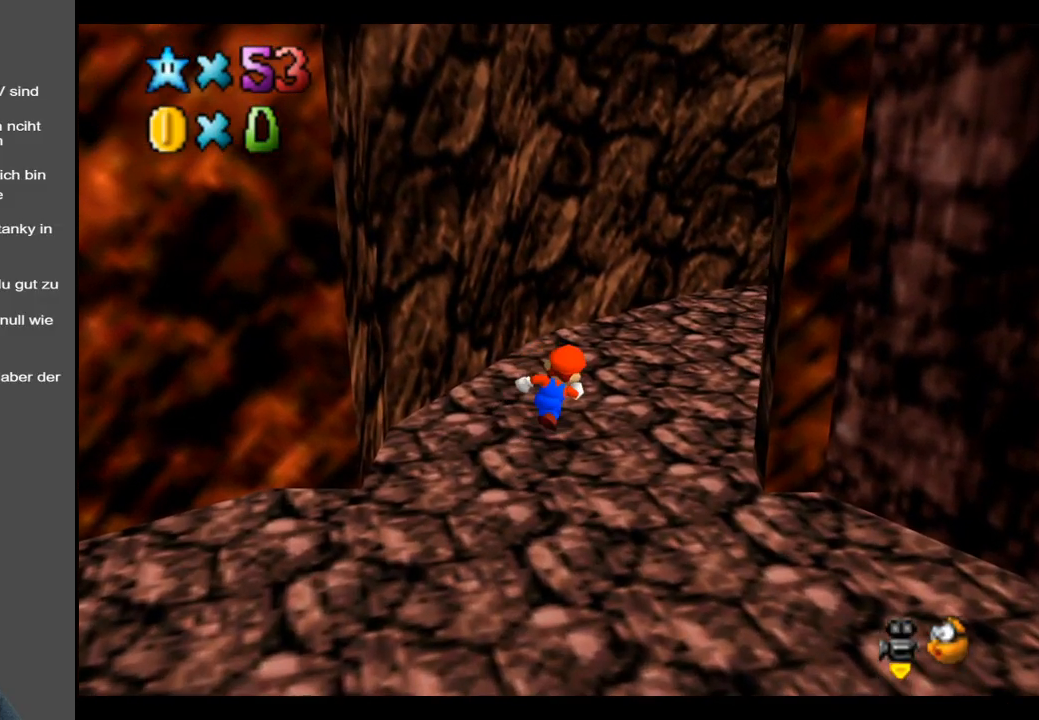
Gameplay with a controller (Xbox layout); each line is a JSON object with the inputs held at the frame after it. "events" lists button and stick changes between this image and that frame as [ms after this image, input, new state], when the widget could be followed in between. Not read: L3 R3.
{"buttons": ["Y"], "left_stick": "up-right", "right_stick": "center", "events": [[167, "R1", "up"], [433, "Y", "down"]]}
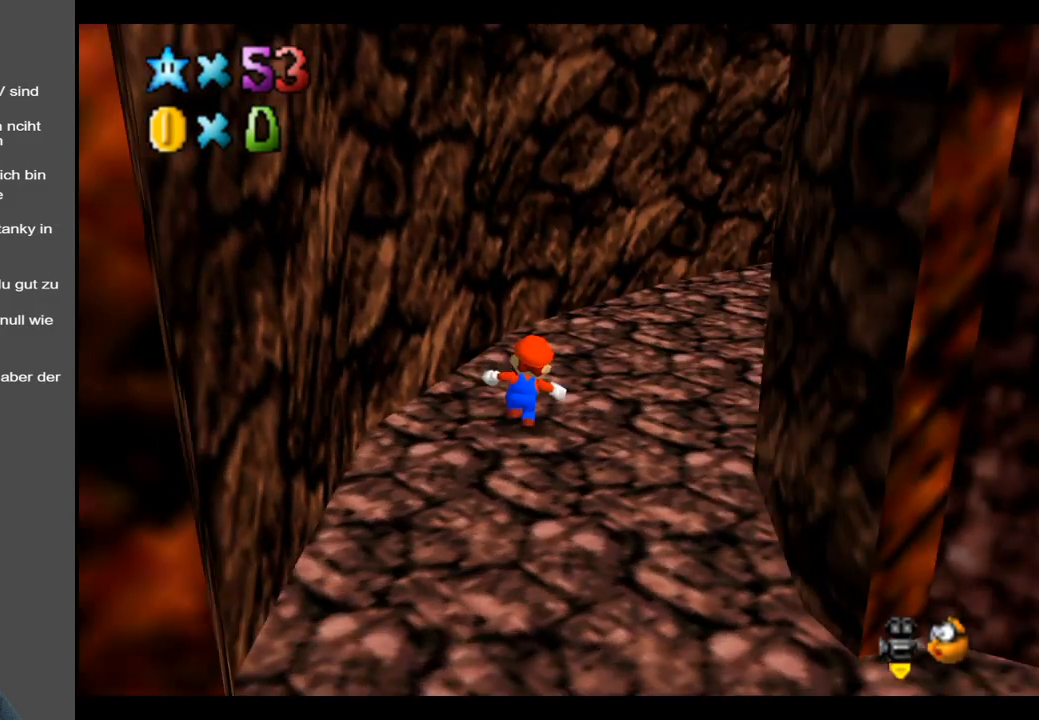
{"buttons": [], "left_stick": "up-right", "right_stick": "center", "events": [[33, "Y", "up"]]}
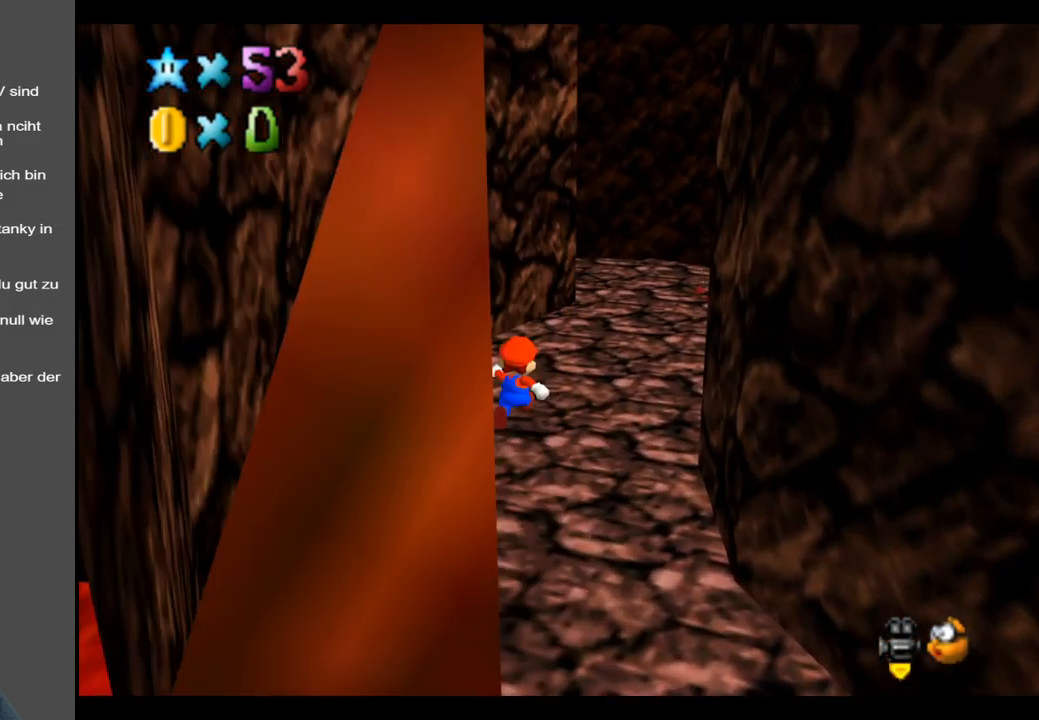
{"buttons": ["B"], "left_stick": "up-right", "right_stick": "center", "events": [[433, "B", "down"]]}
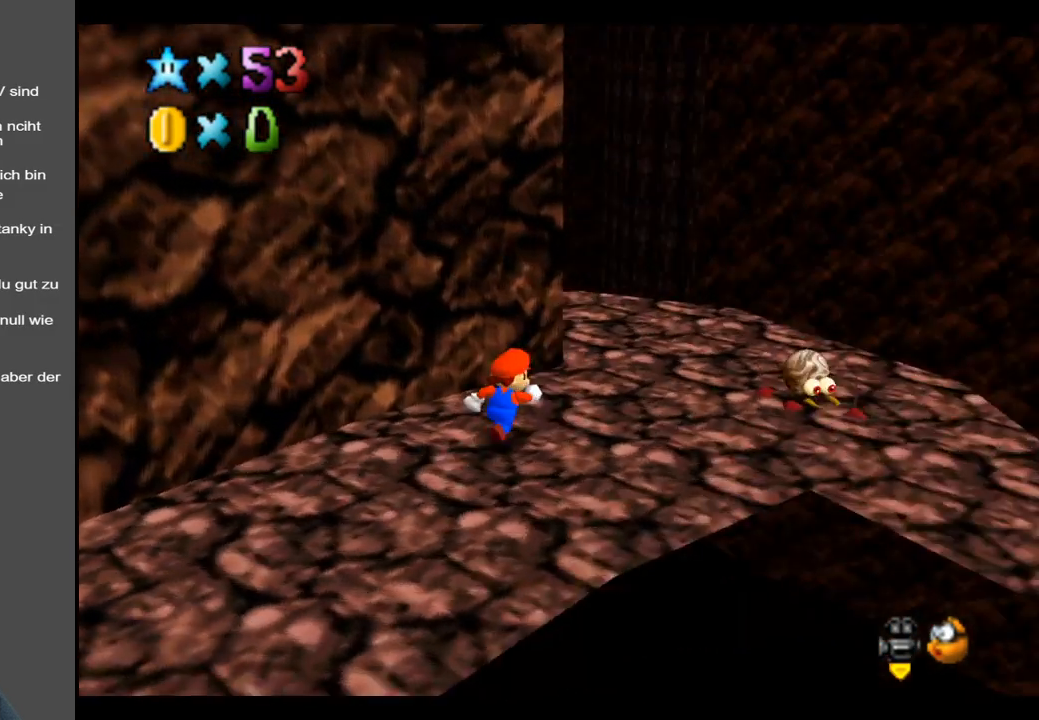
{"buttons": [], "left_stick": "up-right", "right_stick": "center", "events": [[50, "B", "up"]]}
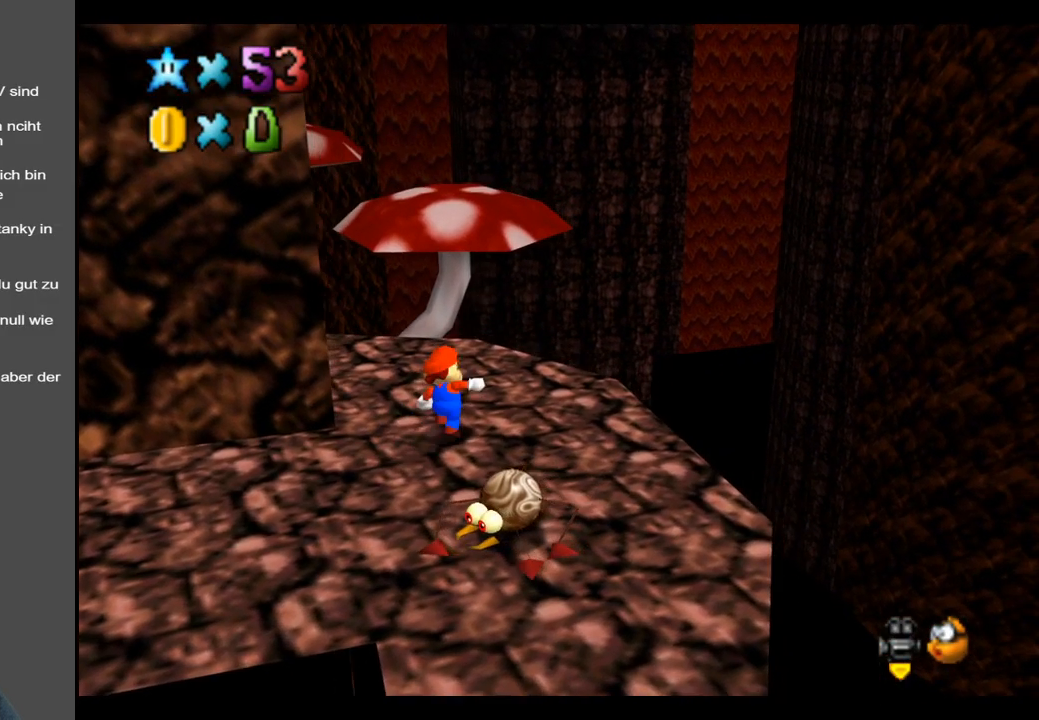
{"buttons": [], "left_stick": "right", "right_stick": "center", "events": [[50, "left_stick", "up"], [200, "L2", "down"], [250, "A", "down"], [400, "L2", "up"], [450, "A", "up"], [483, "left_stick", "right"]]}
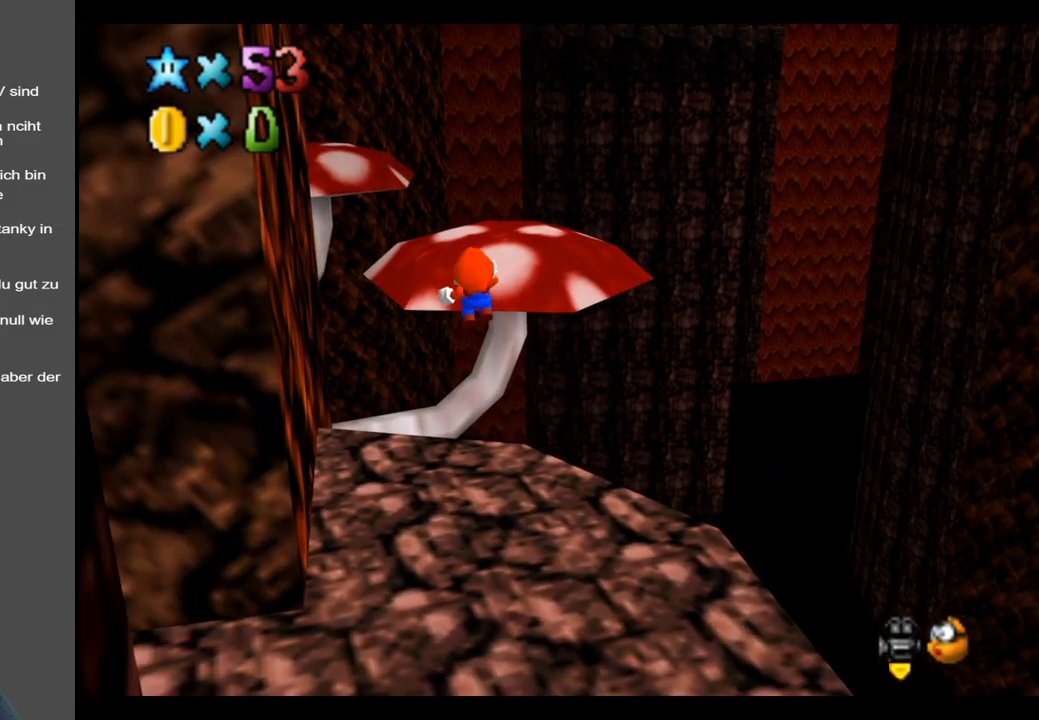
{"buttons": [], "left_stick": "center", "right_stick": "center", "events": [[50, "left_stick", "down-right"], [133, "B", "down"], [283, "B", "up"], [433, "left_stick", "center"]]}
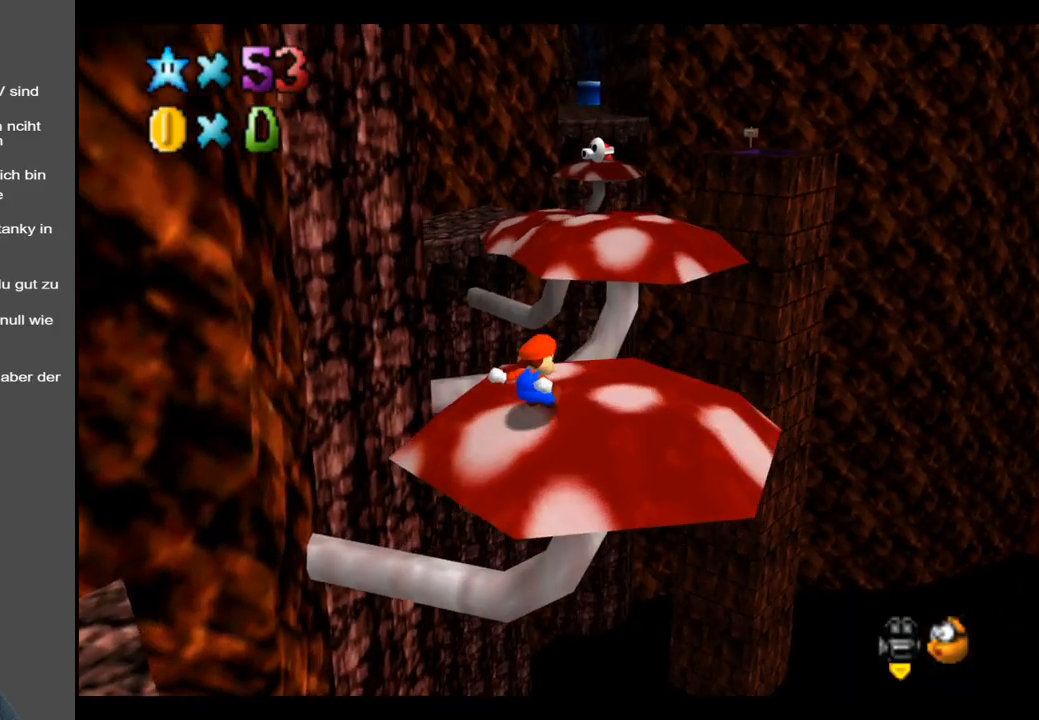
{"buttons": [], "left_stick": "up-right", "right_stick": "center", "events": [[250, "left_stick", "right"], [317, "left_stick", "down-right"], [500, "left_stick", "up-right"]]}
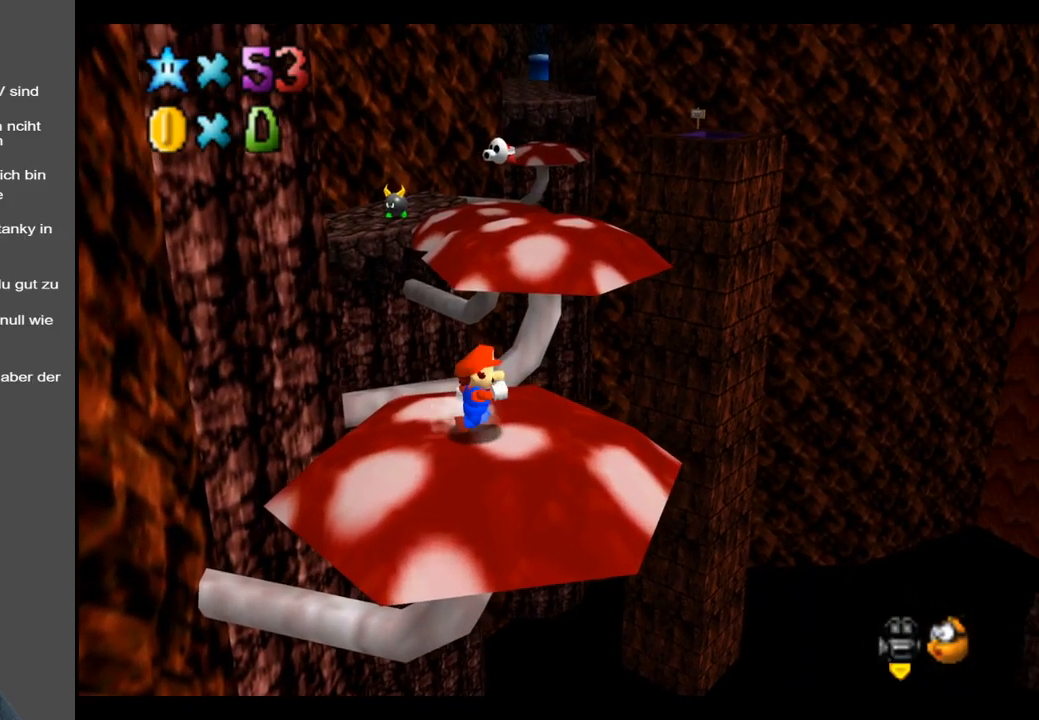
{"buttons": ["A", "L2"], "left_stick": "up-right", "right_stick": "center", "events": [[183, "left_stick", "up"], [350, "L2", "down"], [400, "A", "down"], [450, "left_stick", "up-right"]]}
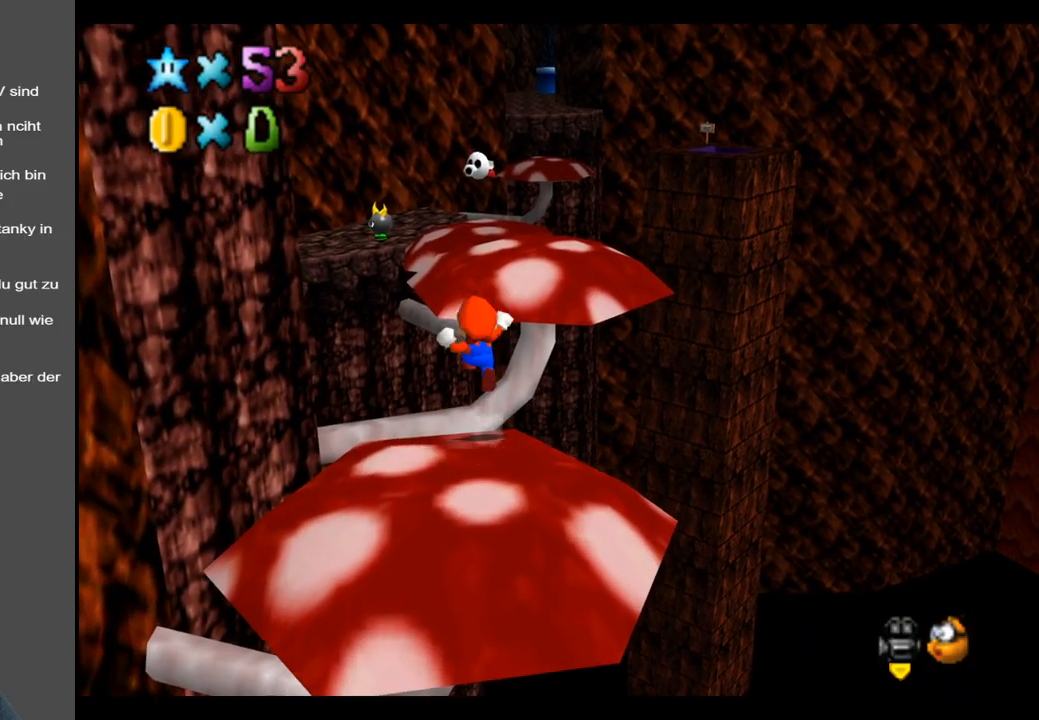
{"buttons": [], "left_stick": "right", "right_stick": "center", "events": [[50, "A", "up"], [67, "L2", "up"], [117, "left_stick", "right"], [233, "left_stick", "down-right"], [400, "left_stick", "right"]]}
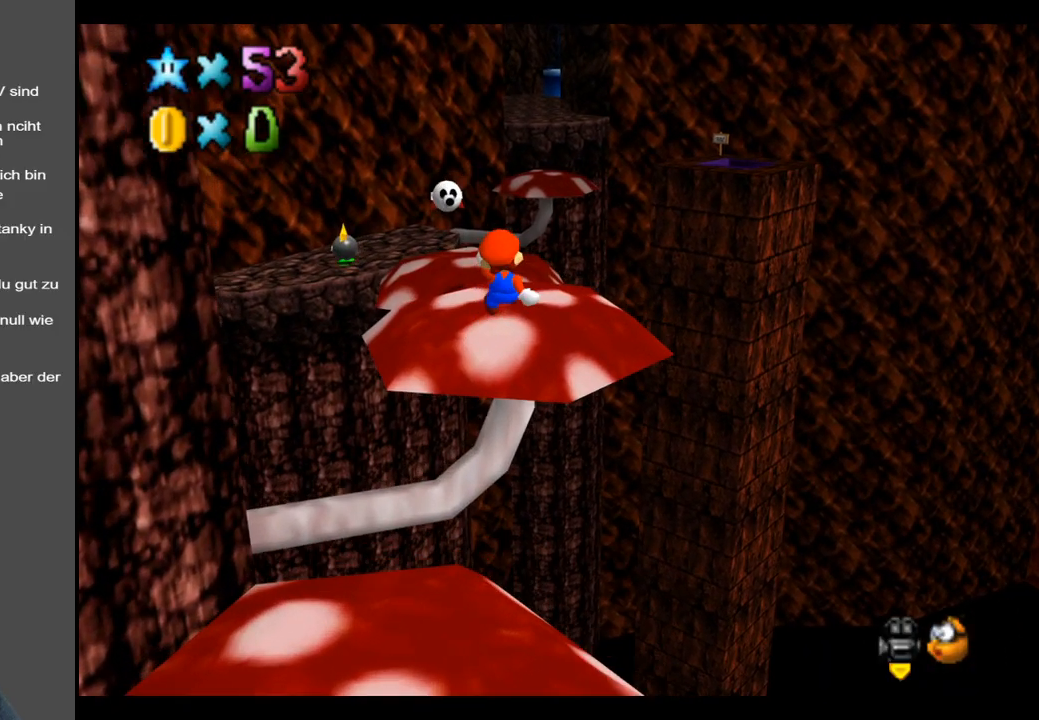
{"buttons": [], "left_stick": "up-right", "right_stick": "center", "events": [[83, "left_stick", "up-right"]]}
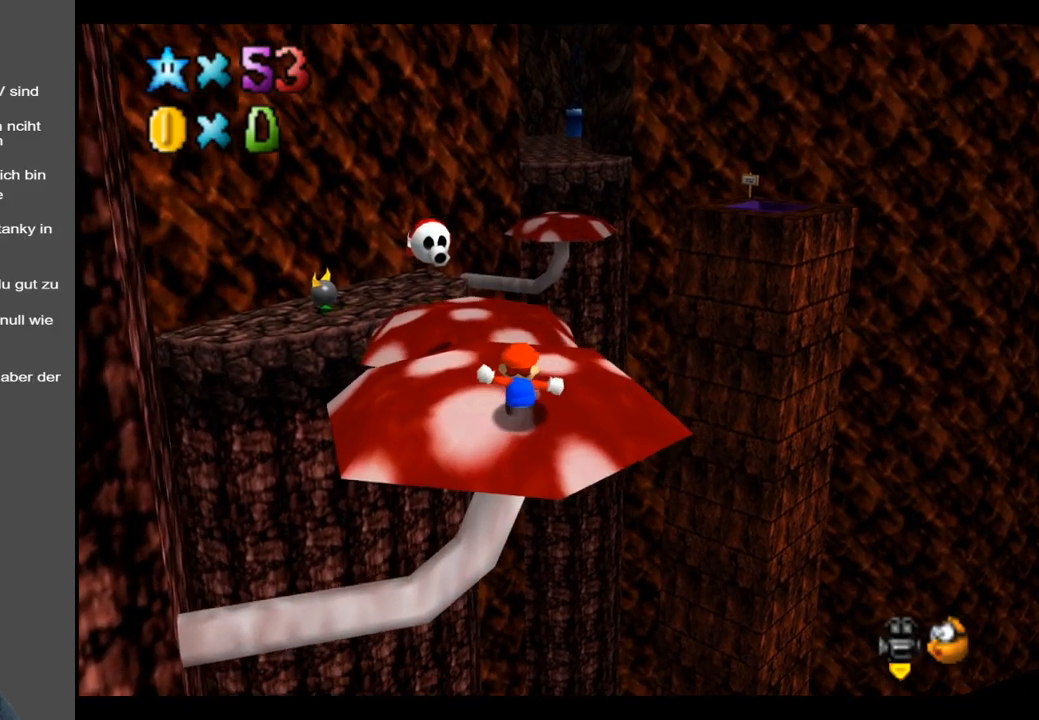
{"buttons": ["A"], "left_stick": "up", "right_stick": "center", "events": [[317, "left_stick", "up"], [450, "A", "down"]]}
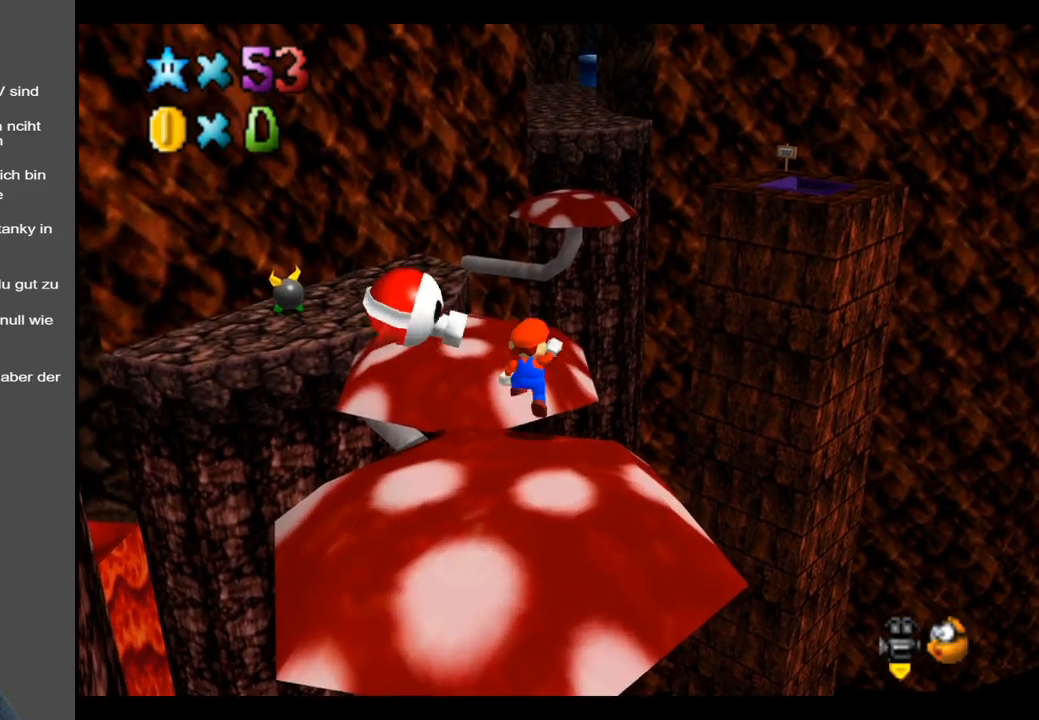
{"buttons": [], "left_stick": "up-left", "right_stick": "center", "events": [[183, "left_stick", "up-left"], [200, "A", "up"]]}
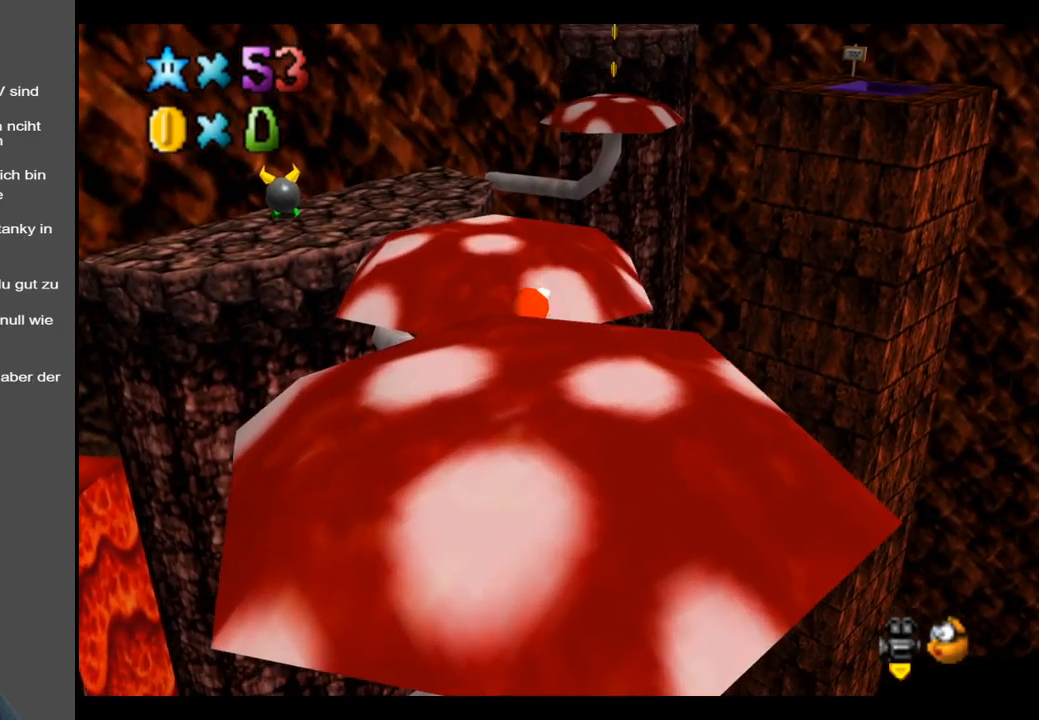
{"buttons": [], "left_stick": "up-left", "right_stick": "center", "events": [[233, "A", "down"], [483, "A", "up"]]}
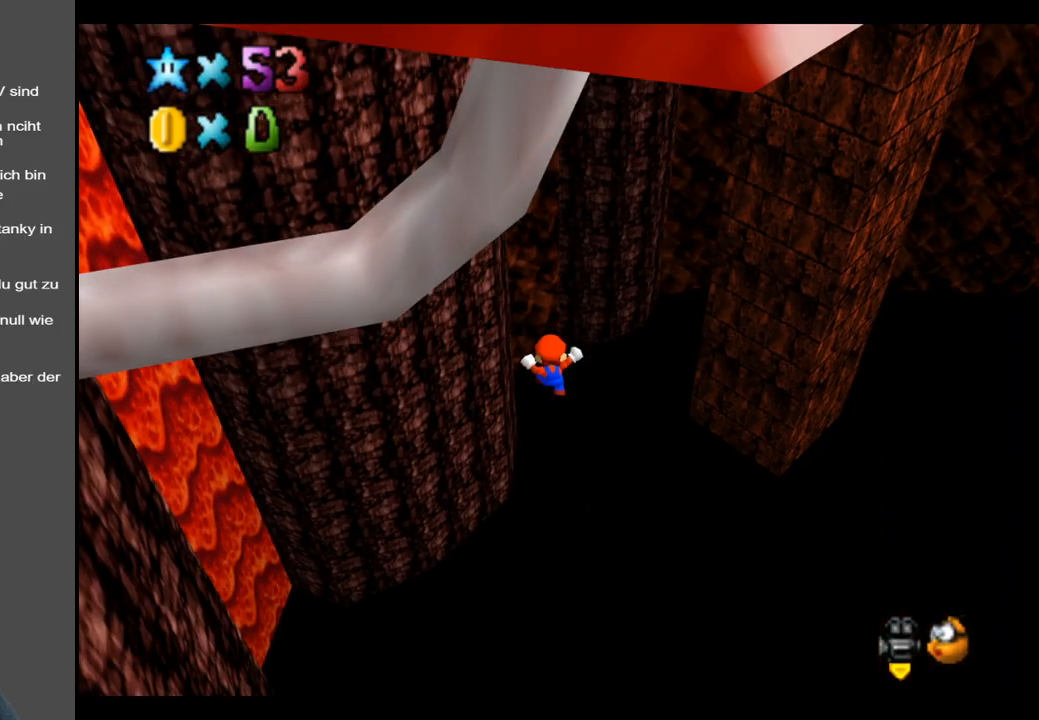
{"buttons": [], "left_stick": "up", "right_stick": "center", "events": [[83, "A", "down"], [333, "A", "up"], [433, "left_stick", "up"]]}
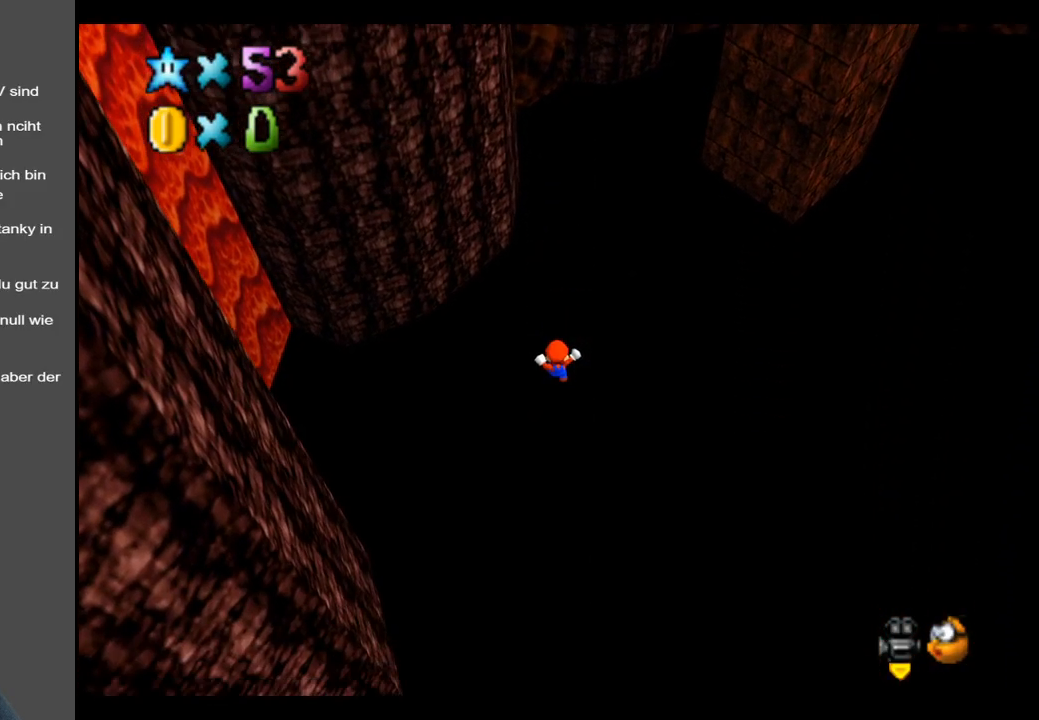
{"buttons": [], "left_stick": "center", "right_stick": "center", "events": [[83, "left_stick", "center"]]}
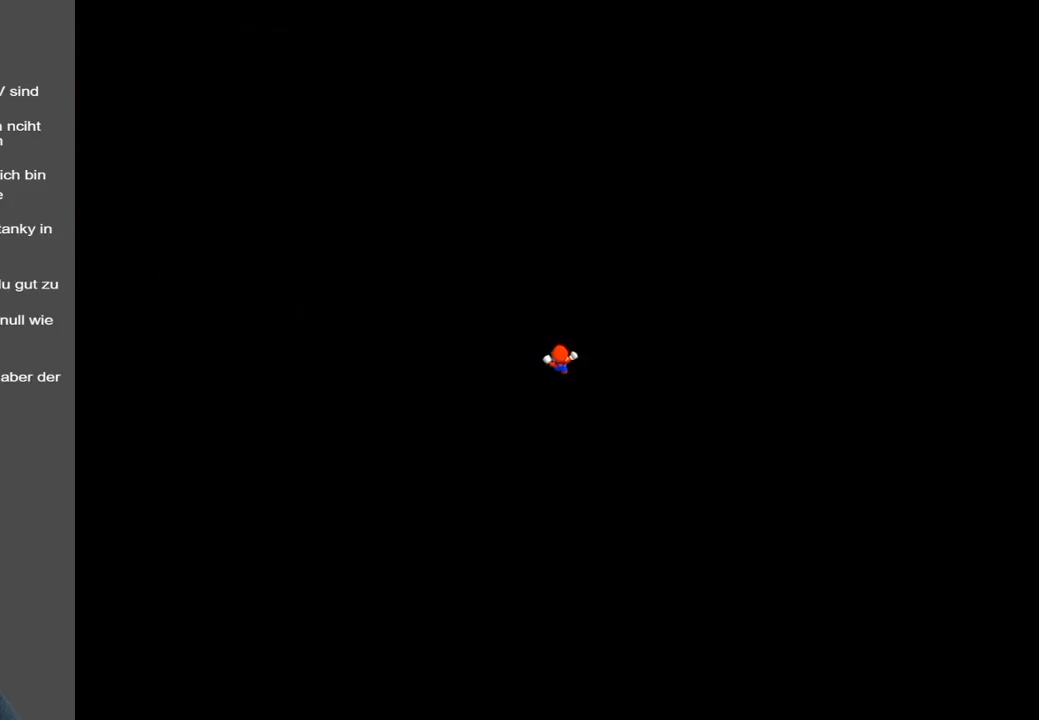
{"buttons": [], "left_stick": "up", "right_stick": "center", "events": [[333, "left_stick", "up"]]}
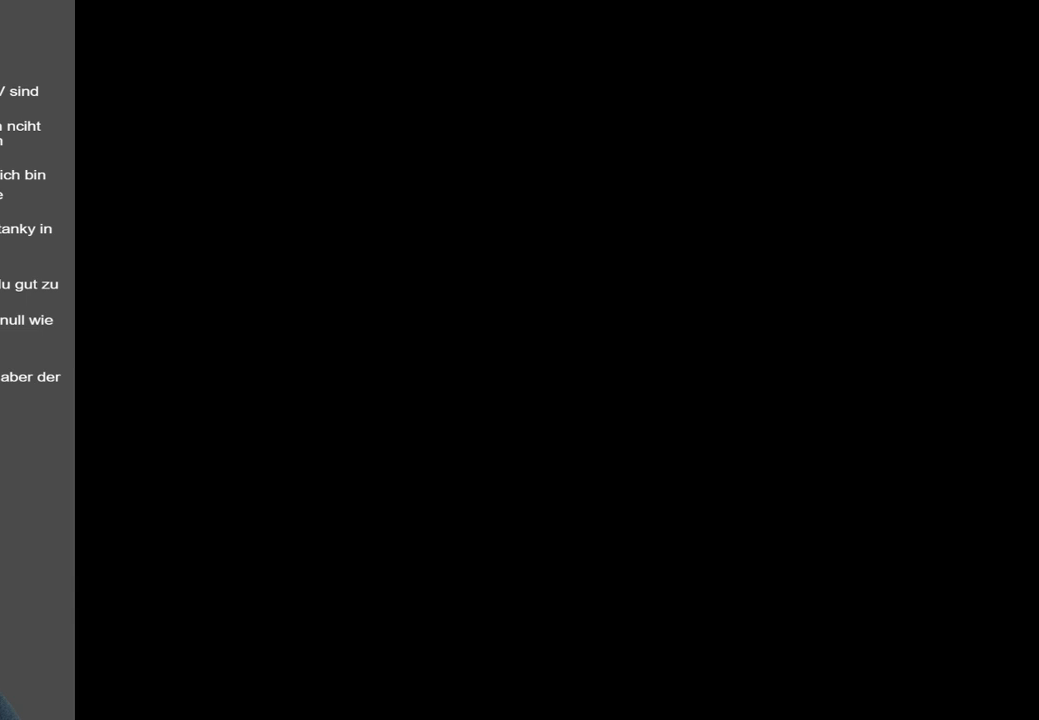
{"buttons": [], "left_stick": "center", "right_stick": "center", "events": [[383, "left_stick", "center"]]}
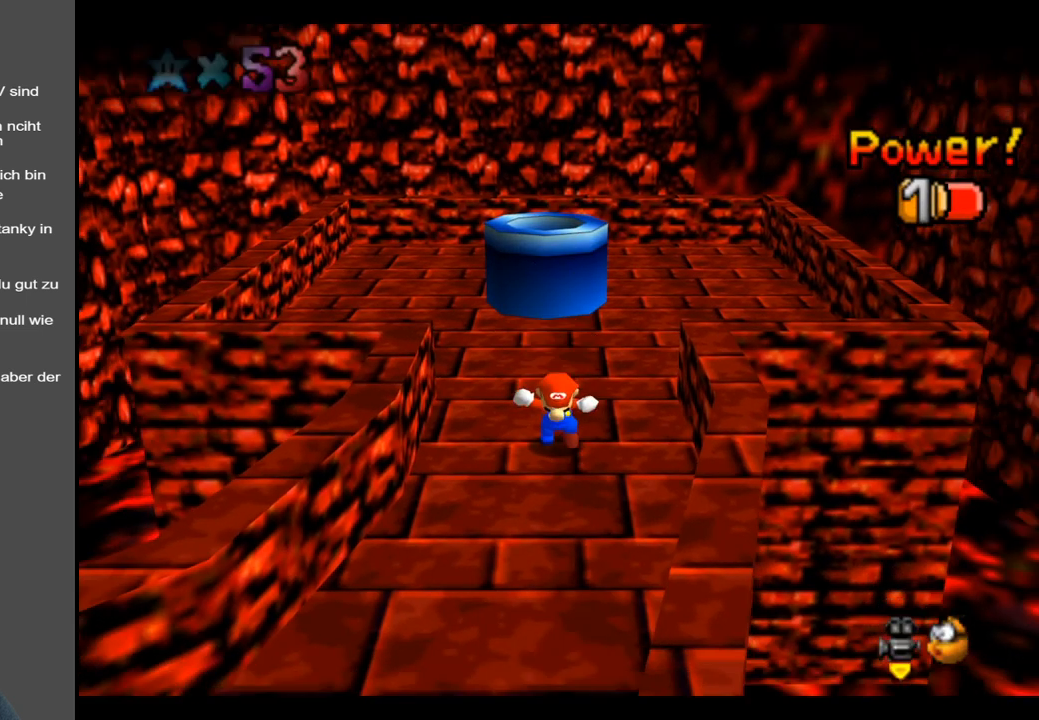
{"buttons": [], "left_stick": "left", "right_stick": "center", "events": [[350, "B", "down"], [383, "left_stick", "left"], [500, "B", "up"]]}
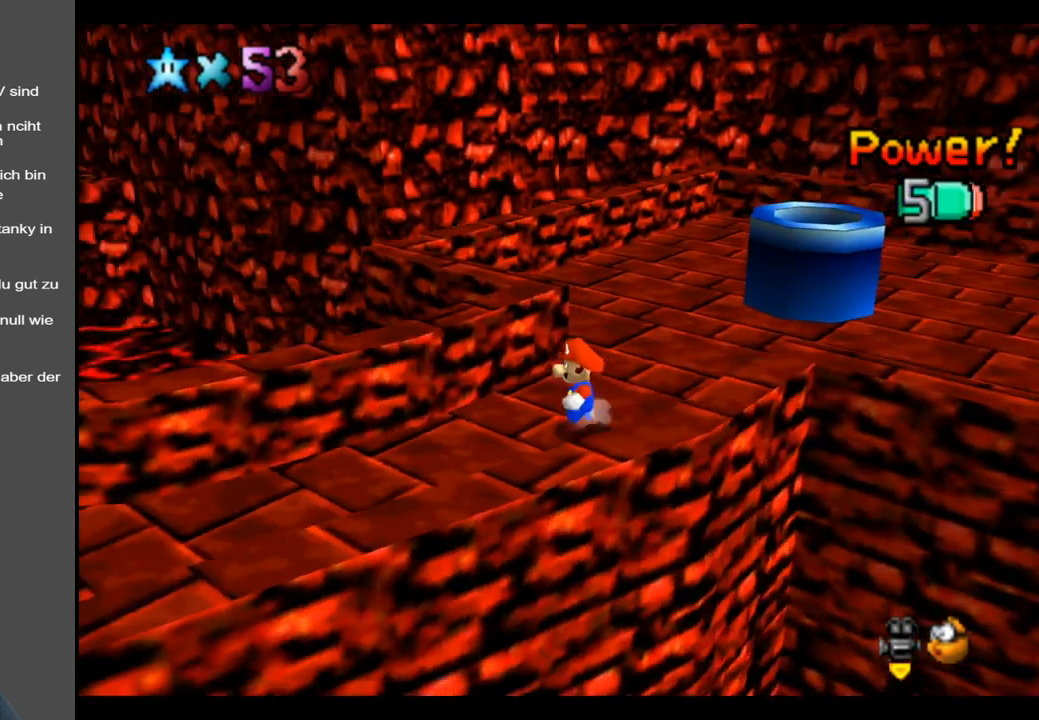
{"buttons": [], "left_stick": "up-left", "right_stick": "center", "events": [[67, "B", "down"], [183, "B", "up"], [317, "left_stick", "up-left"], [350, "B", "down"], [450, "B", "up"]]}
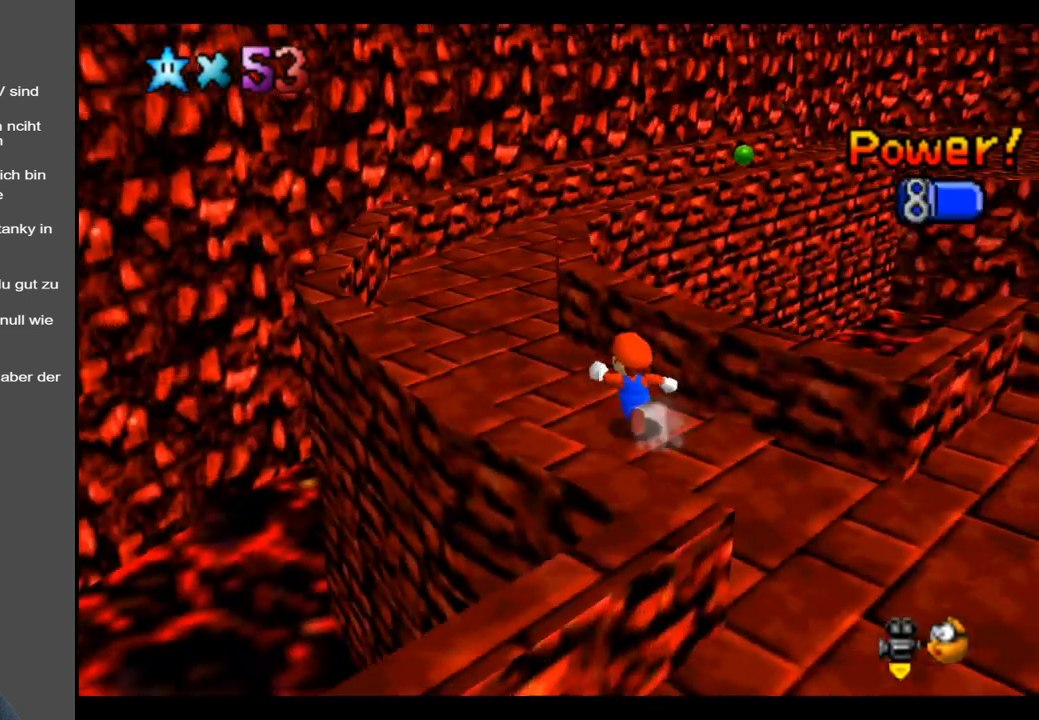
{"buttons": [], "left_stick": "up-left", "right_stick": "center", "events": []}
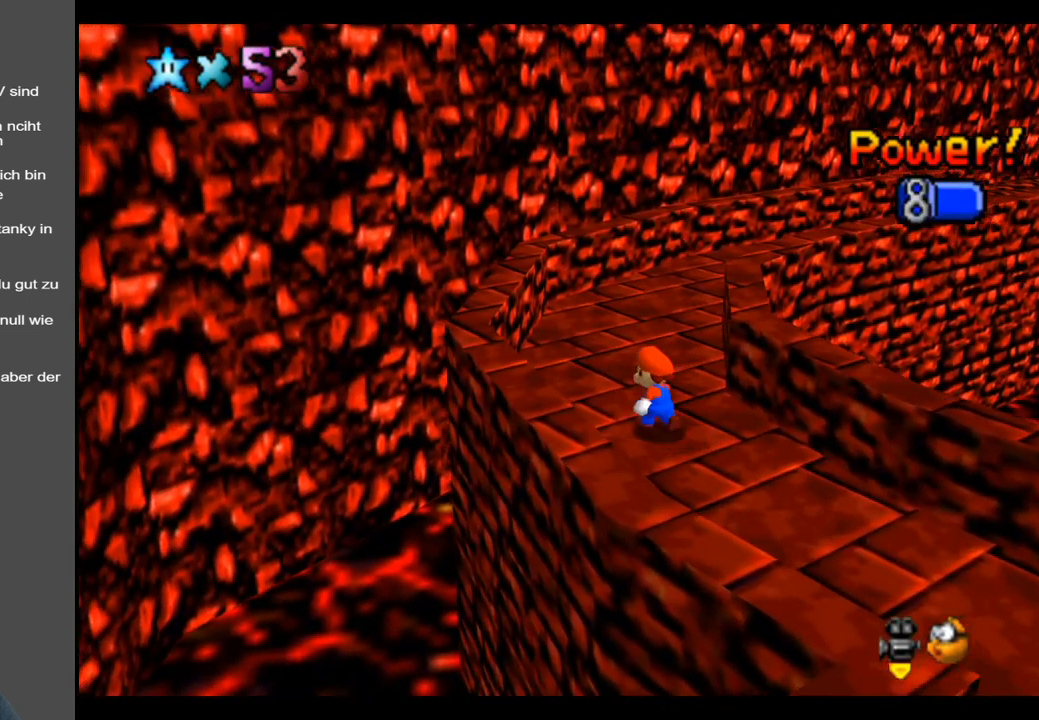
{"buttons": [], "left_stick": "up-left", "right_stick": "center", "events": [[200, "Y", "down"], [300, "Y", "up"]]}
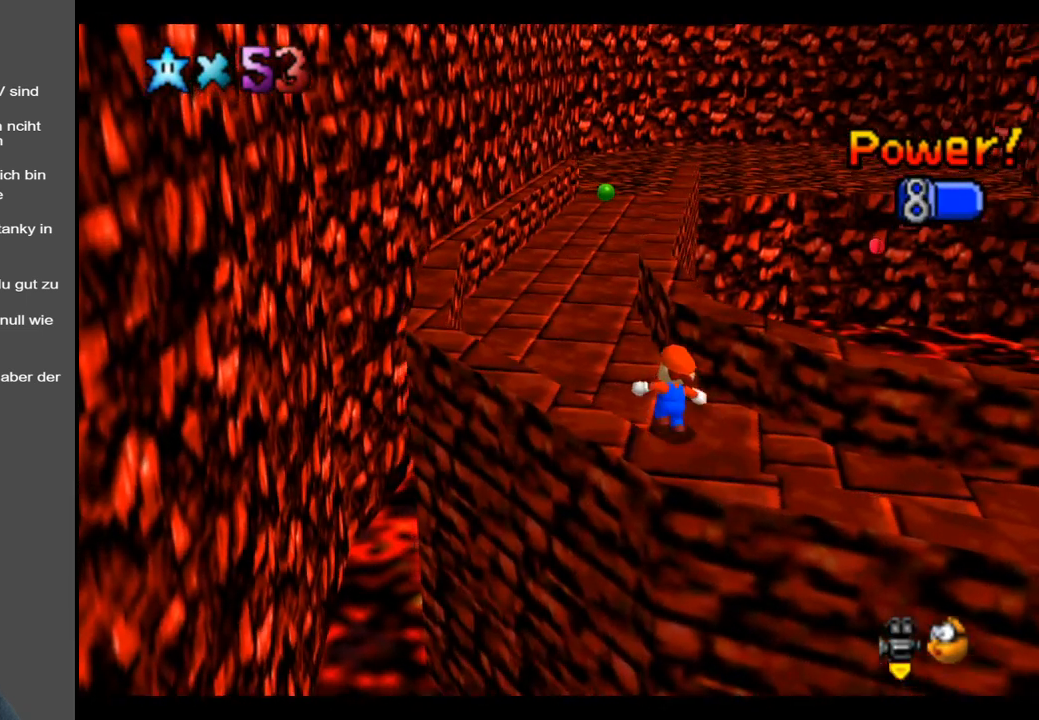
{"buttons": [], "left_stick": "up-left", "right_stick": "center", "events": []}
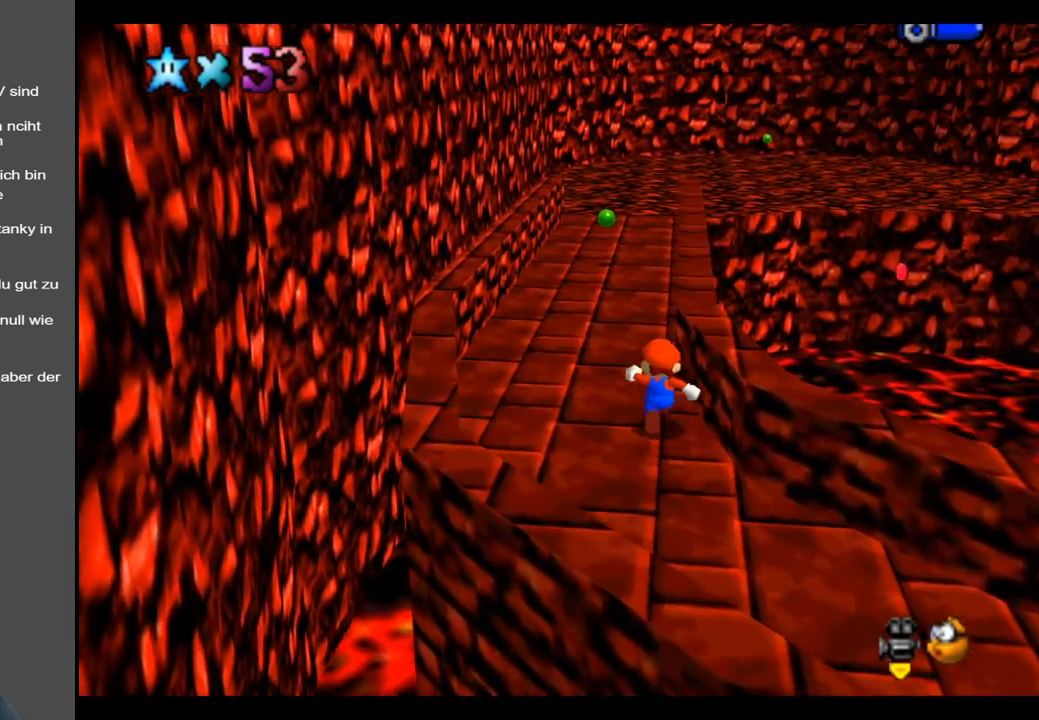
{"buttons": ["Y"], "left_stick": "down", "right_stick": "center", "events": [[300, "left_stick", "down"], [367, "Y", "down"]]}
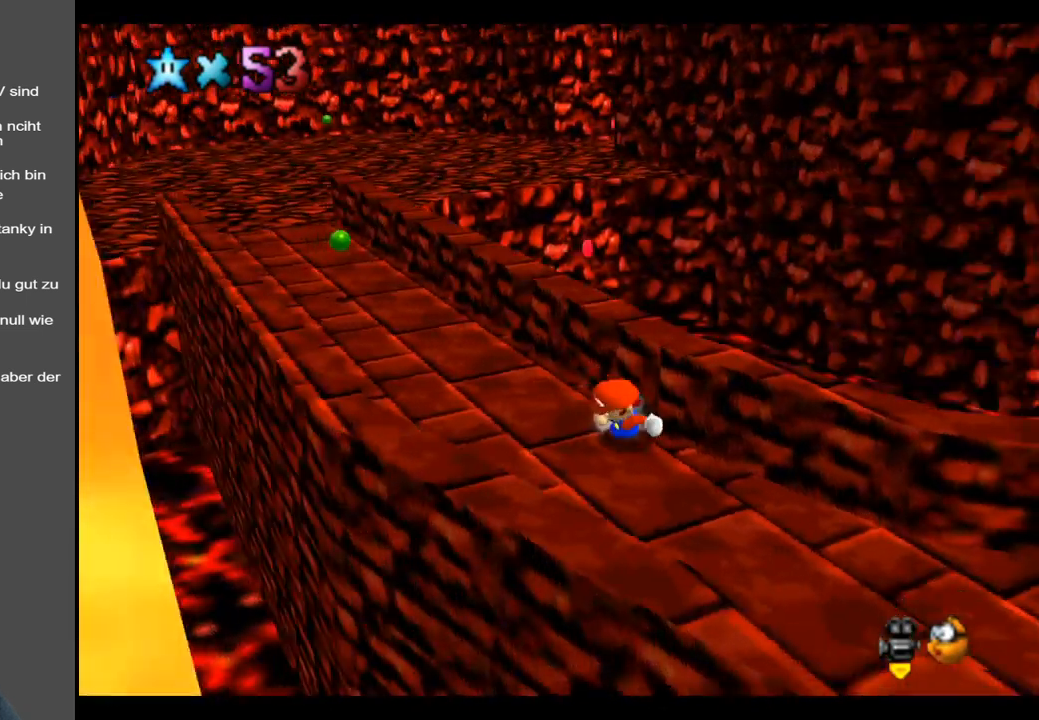
{"buttons": [], "left_stick": "right", "right_stick": "center", "events": [[17, "Y", "up"], [117, "left_stick", "down-right"], [333, "left_stick", "right"]]}
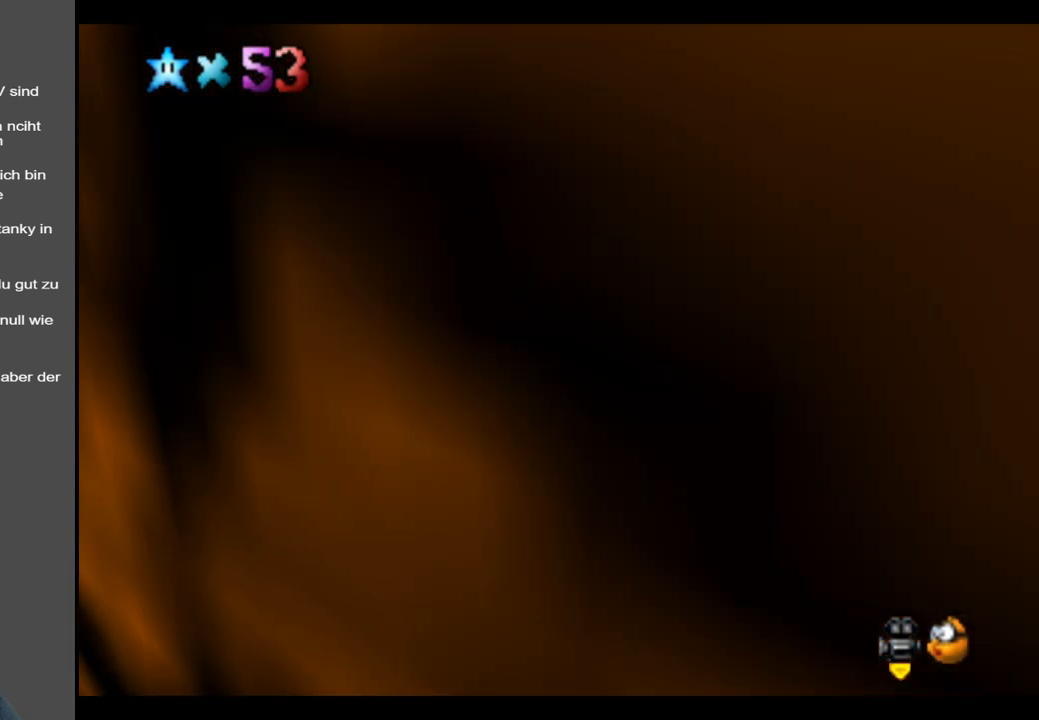
{"buttons": [], "left_stick": "right", "right_stick": "center", "events": []}
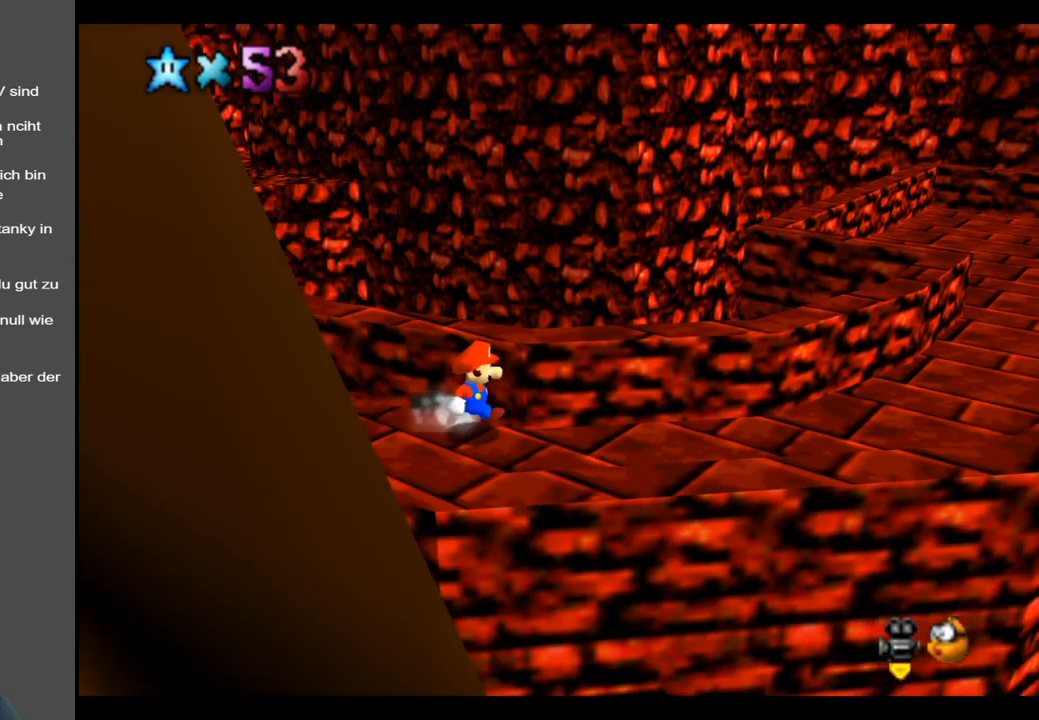
{"buttons": [], "left_stick": "right", "right_stick": "center", "events": []}
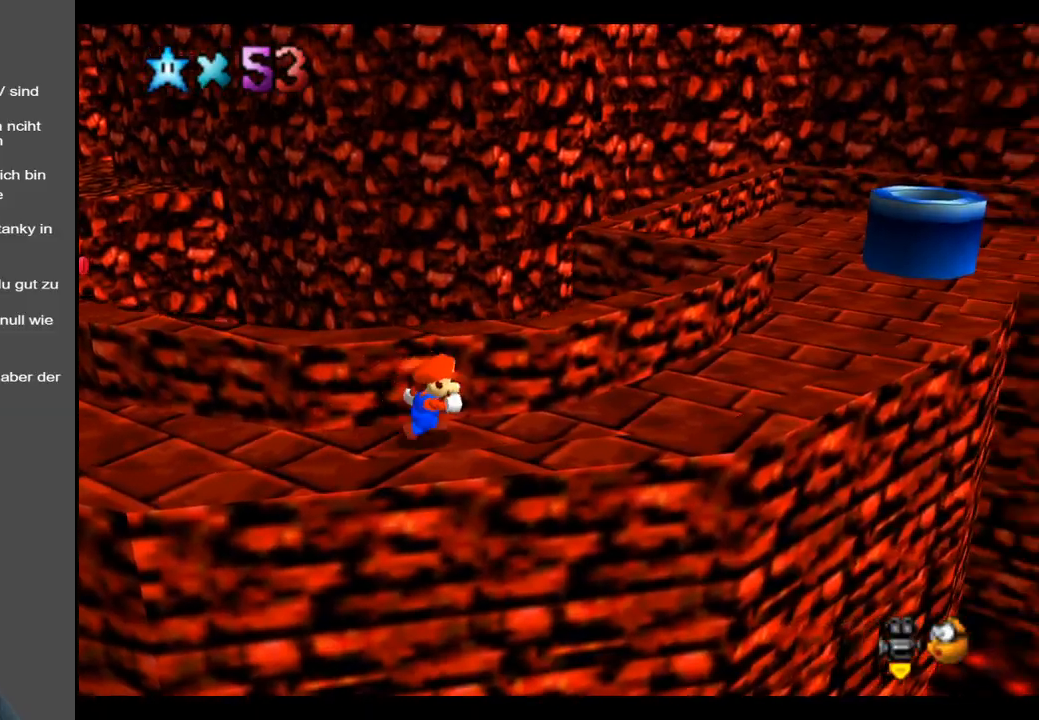
{"buttons": [], "left_stick": "up-right", "right_stick": "center", "events": [[500, "left_stick", "up-right"]]}
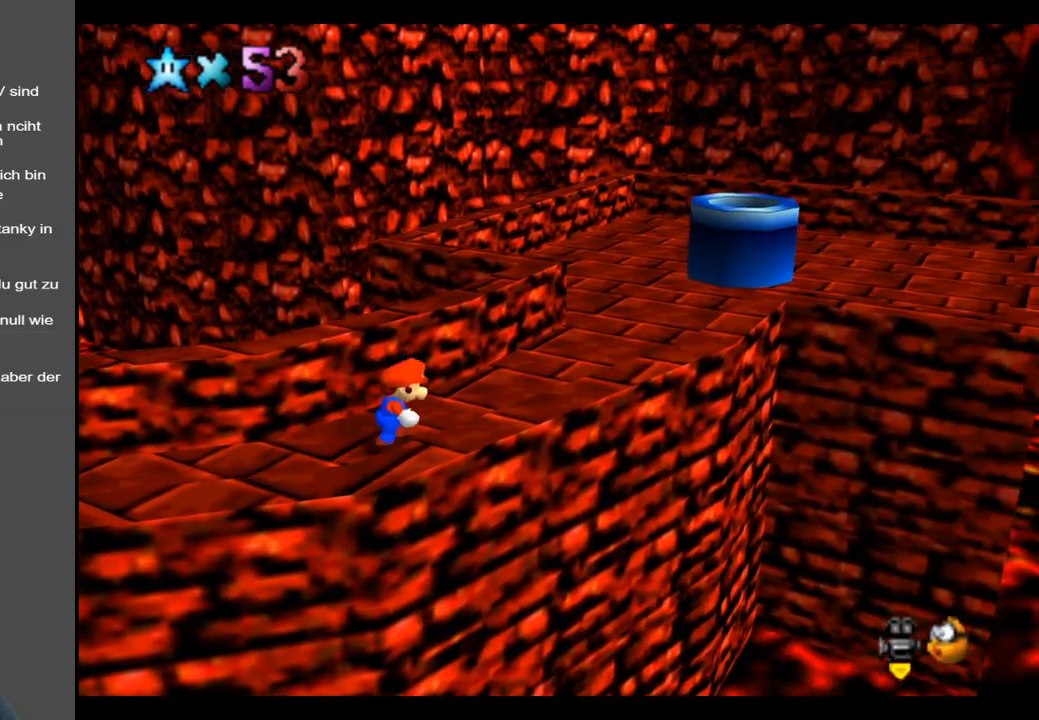
{"buttons": [], "left_stick": "up-right", "right_stick": "center", "events": [[367, "A", "down"], [417, "A", "up"]]}